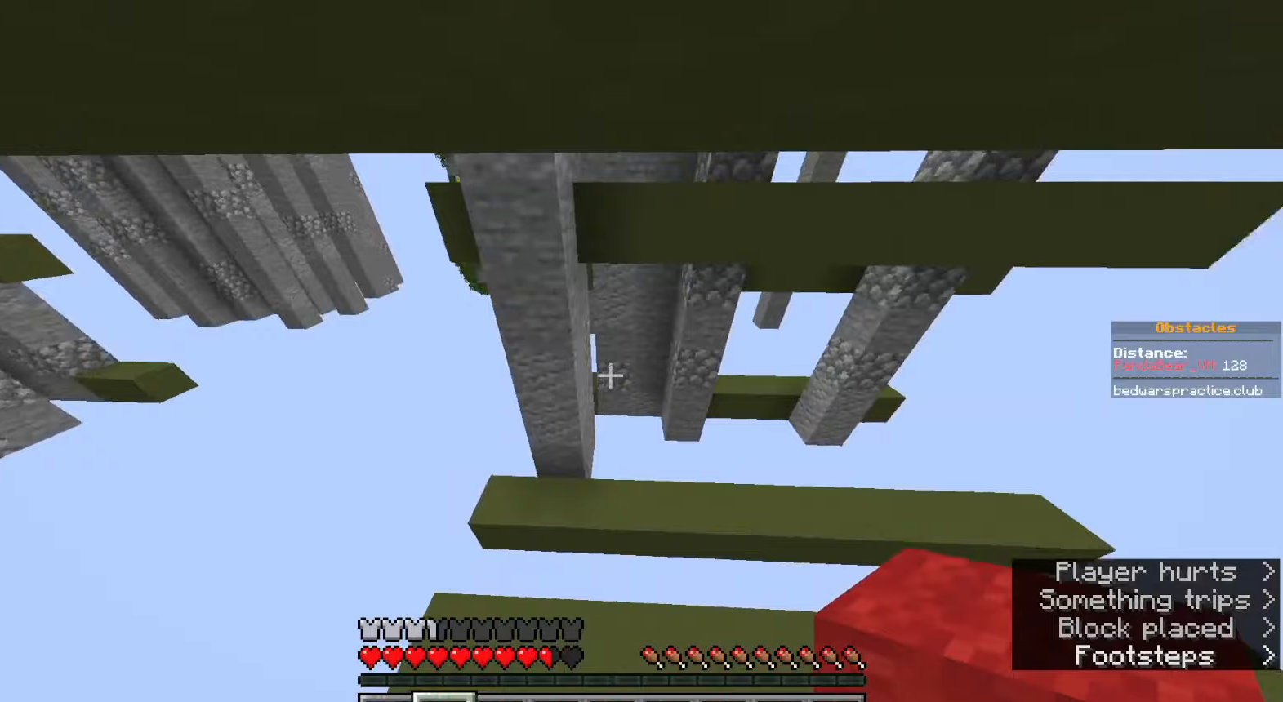
Gameplay with keyboard and mouse; each line is a JSON object with the keys and mouse buttons held at the frame after it. "events" lists presses ("down") and releases ("up") of "a", "ctrl", "d", "e", "q", "s", "shift", "space", "w", "mouse_left", "mouse_wheel", "mouse_right", "mouse_mb4" and "mouse_mb5" between this image and that frame as [ms after this image, input, new state], when the widget could be followed in between. "mouse_left", "mouse_wheel", "mouse_right", "mouse_mb4", "mouse_mb5" = the "left", "wheel", "right", "mb4", "mb5" buttons of the "mouse" list. No other keys are recorded. Fast repeated clicks can show as one long hold. "wheel" means that the mouse wheel is clicked or scrolled. Mouse movement is not recorded.
{"keys": ["d", "space", "w"], "mouse": [], "events": [[217, "w", "down"], [283, "space", "down"]]}
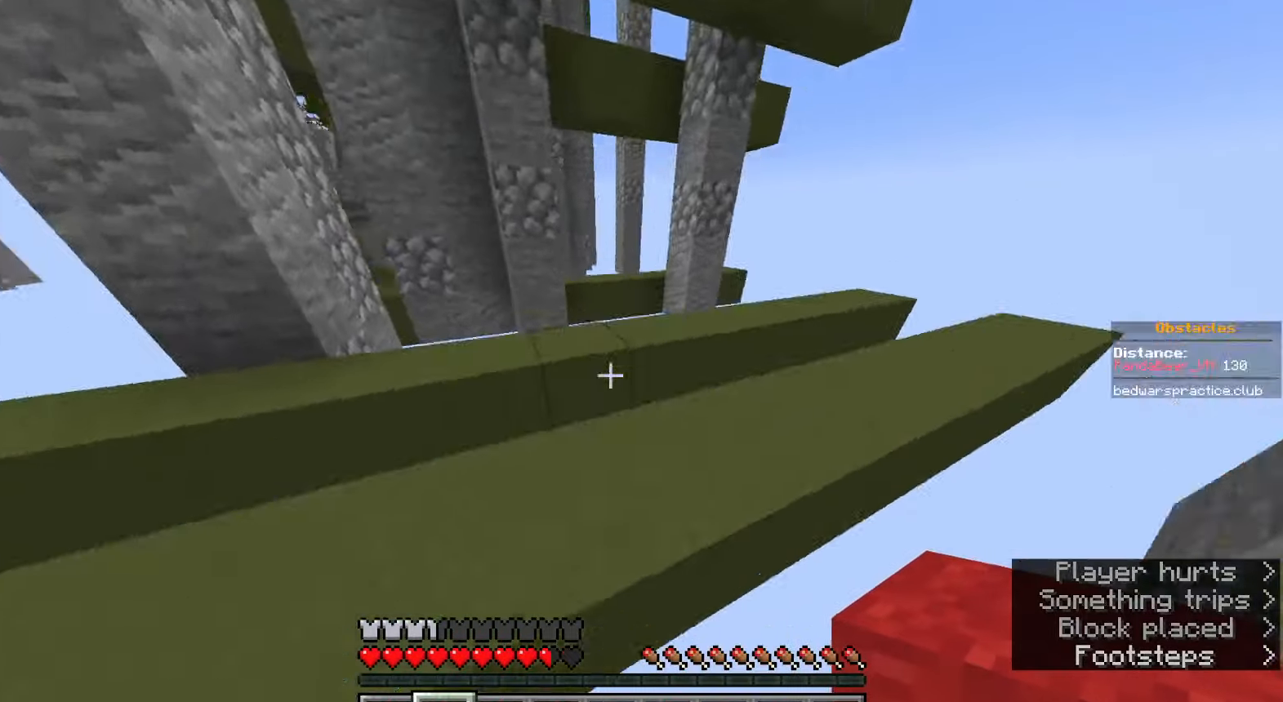
{"keys": [], "mouse": [], "events": [[133, "d", "up"], [133, "space", "up"], [433, "w", "up"]]}
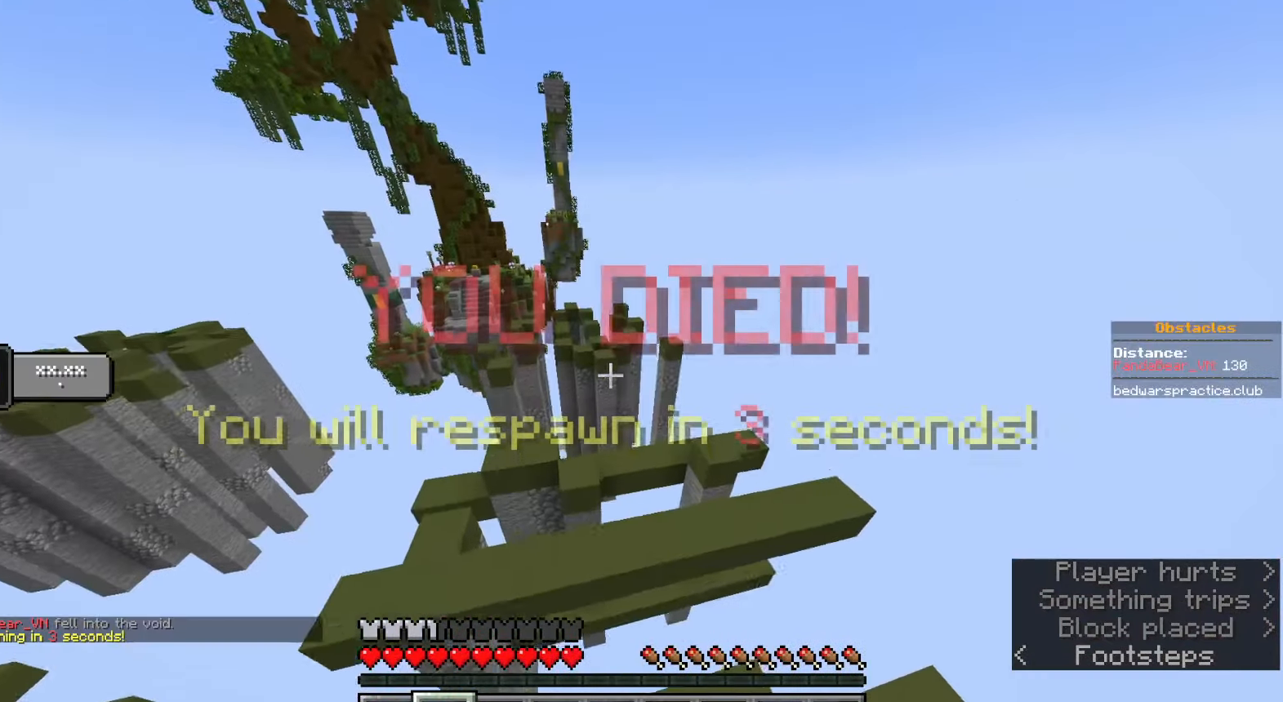
{"keys": ["s"], "mouse": [], "events": [[183, "s", "down"]]}
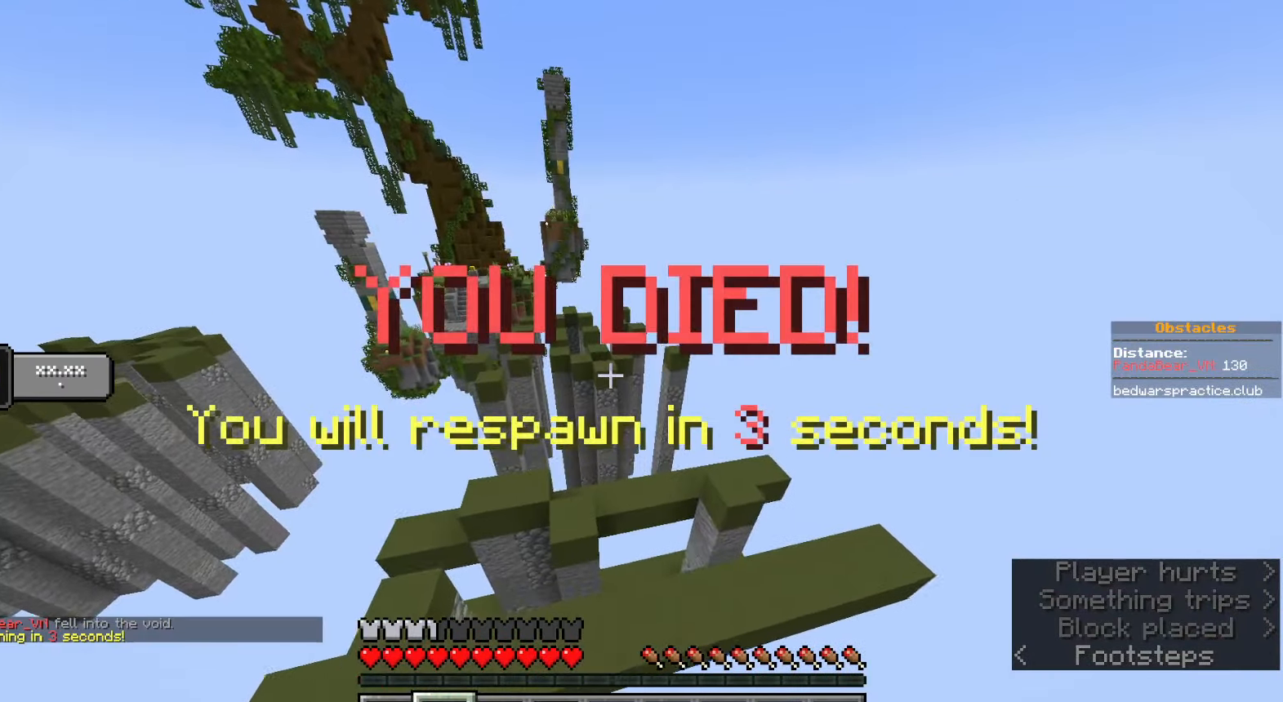
{"keys": [], "mouse": [], "events": [[117, "s", "up"]]}
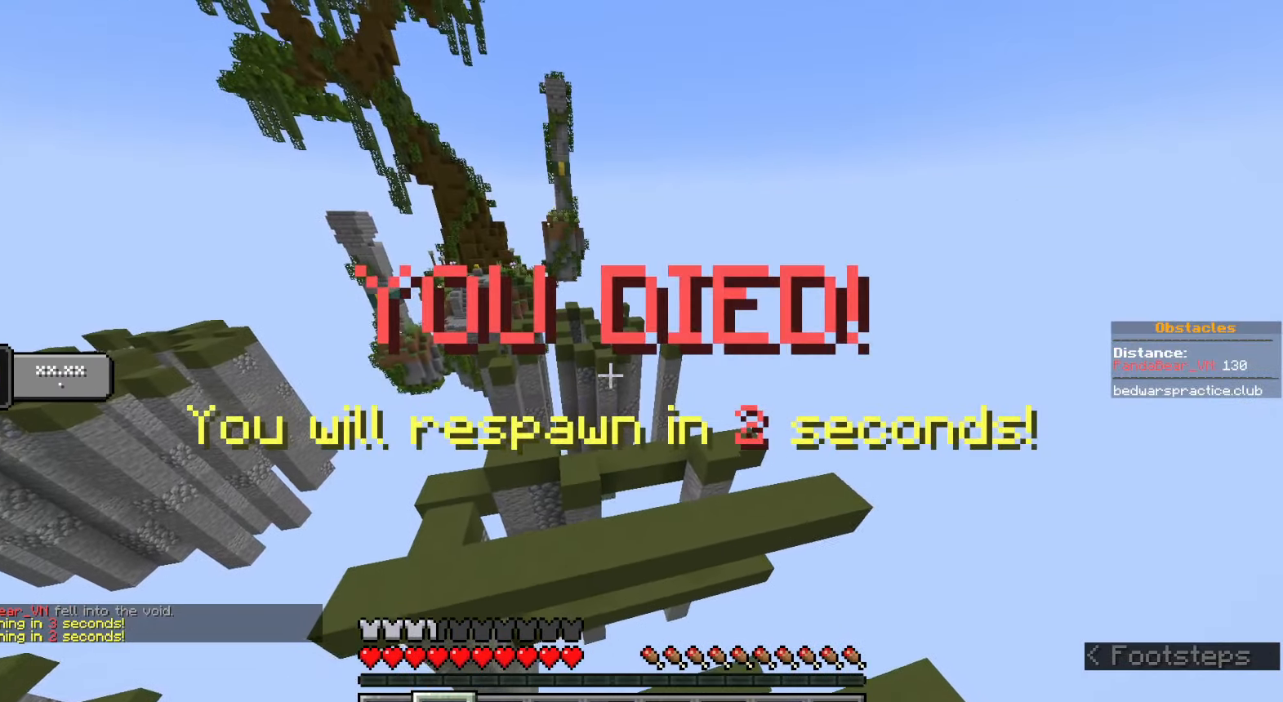
{"keys": [], "mouse": [], "events": []}
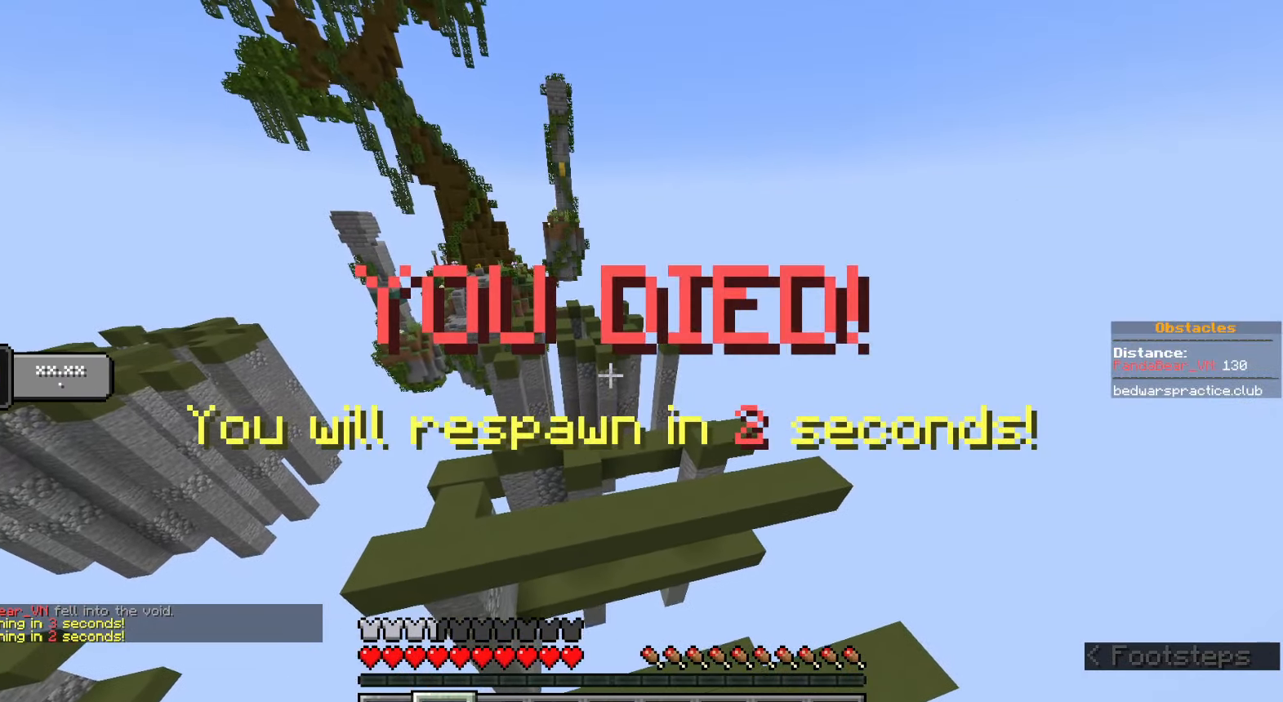
{"keys": [], "mouse": [], "events": []}